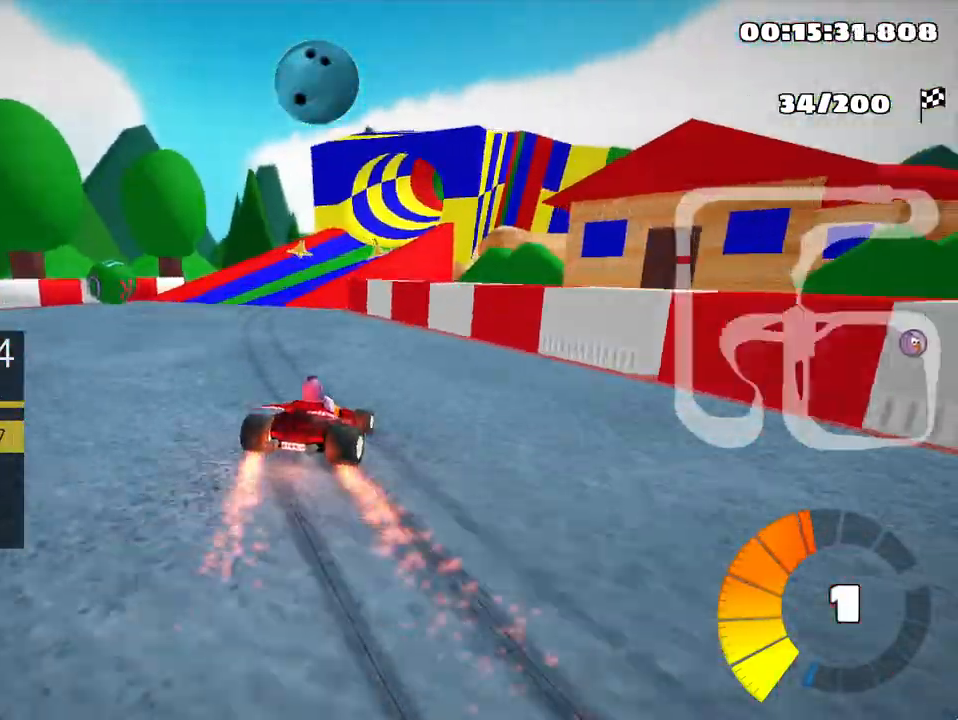
Gameplay with keyboard; each line is a JSON object with the keys held at the frame after it. "events" lists presses ("down") and releases ("up") of "down", "fire", "left", "look", "nitro", "right", "skid" and "up" between this image and that frame as [ms after this image, input, new state], when the widget could be followed in between. No other keys are recorded. Mouse input is not recorded. Key names are as the overlay labels them; some are game actions (e.g. jump) rather than physical keys.
{"keys": ["left", "skid", "up"], "events": [[200, "nitro", "down"], [267, "nitro", "up"], [483, "left", "down"]]}
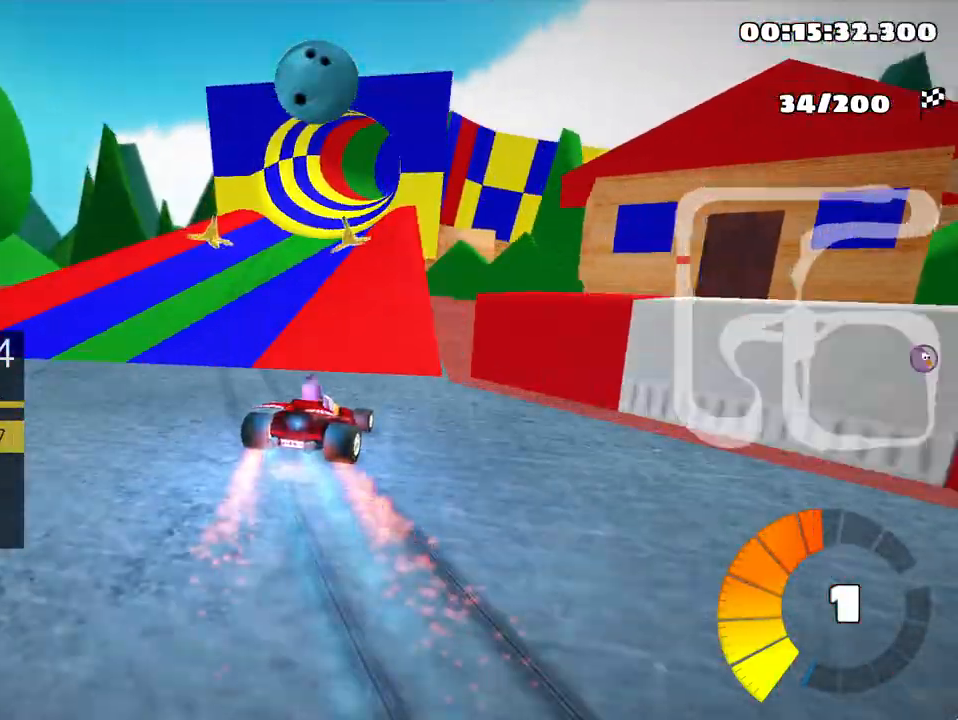
{"keys": ["left", "skid", "up"], "events": []}
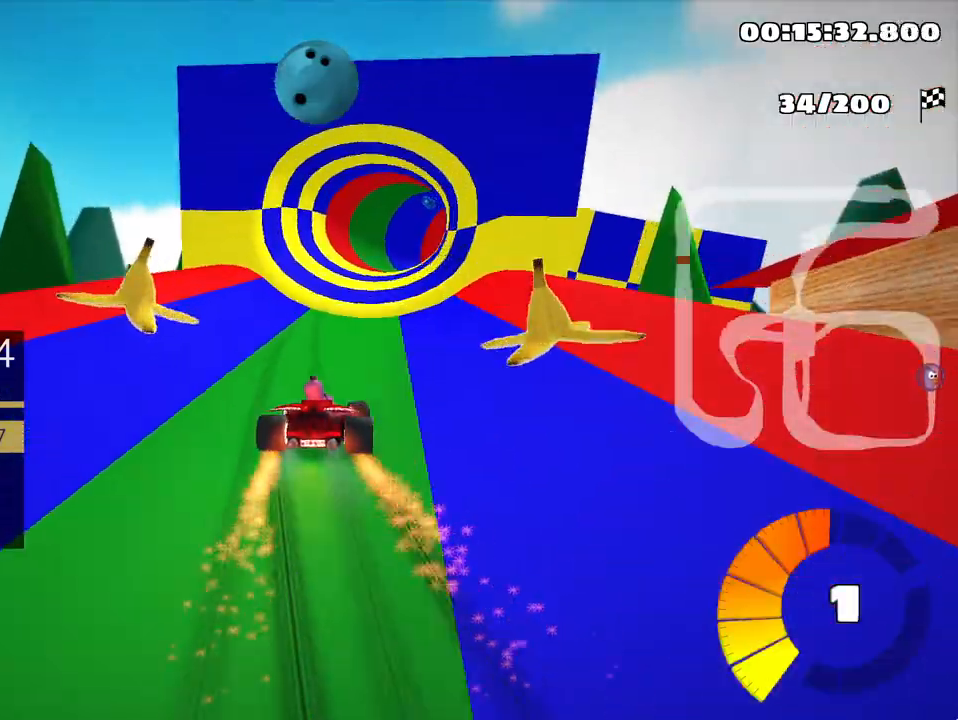
{"keys": ["left", "skid", "up"], "events": [[83, "left", "up"], [183, "left", "down"]]}
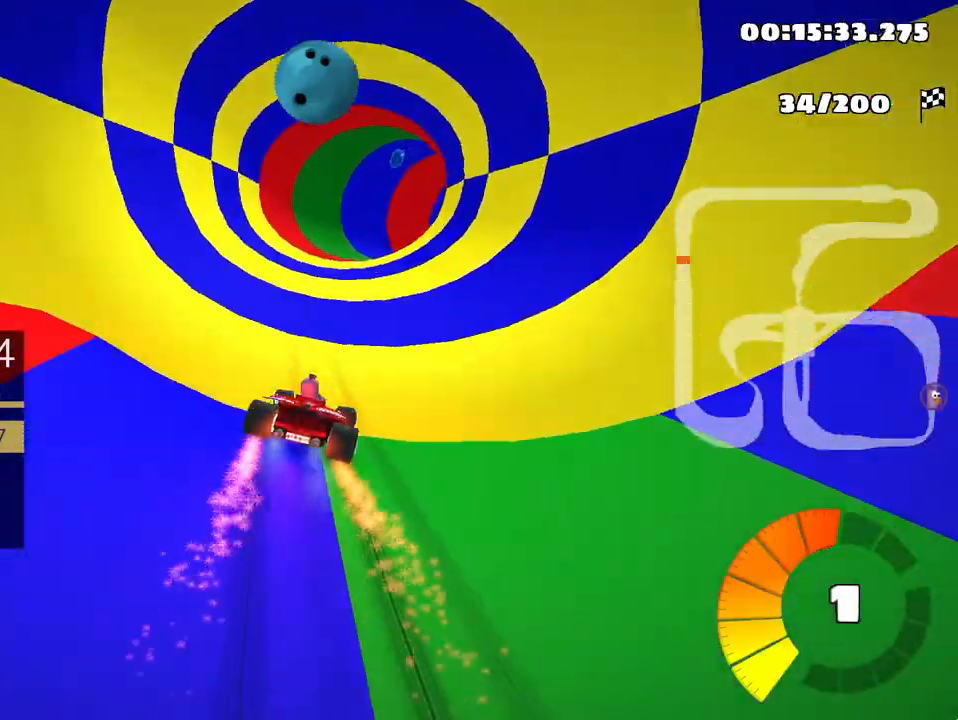
{"keys": ["right", "skid", "up"], "events": [[233, "left", "up"], [417, "right", "down"]]}
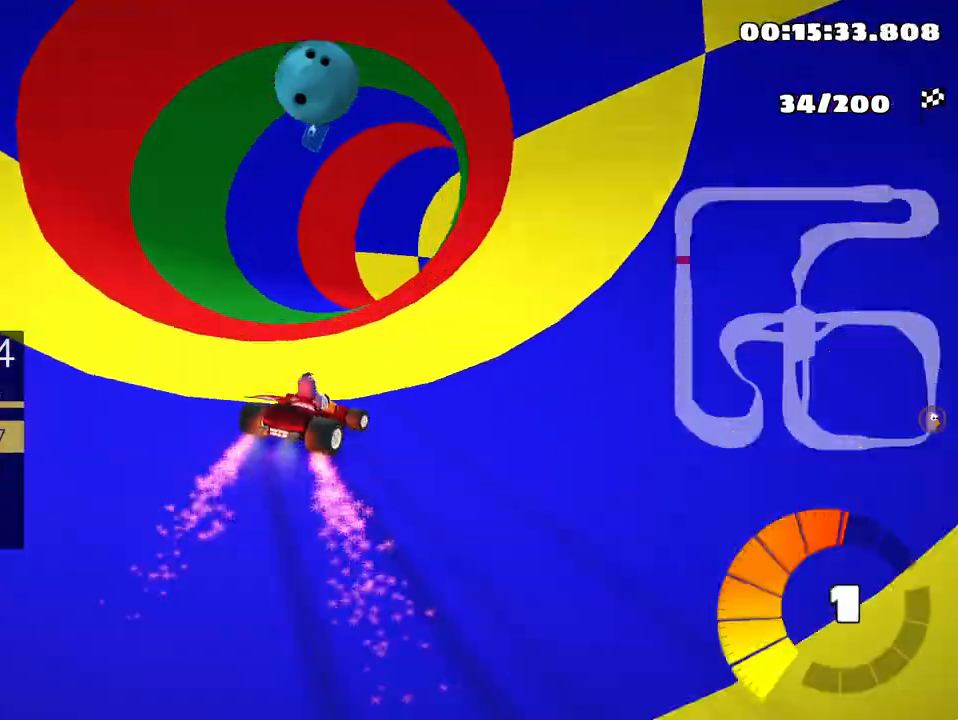
{"keys": ["up"], "events": [[50, "skid", "up"], [333, "right", "up"]]}
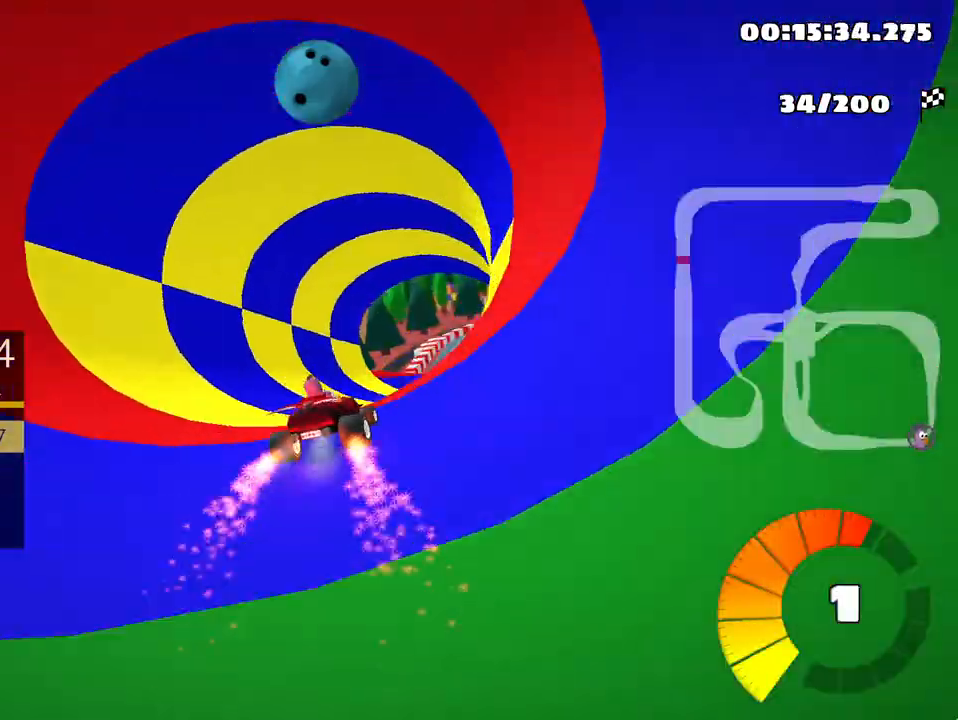
{"keys": ["up"], "events": [[217, "right", "down"], [350, "right", "up"]]}
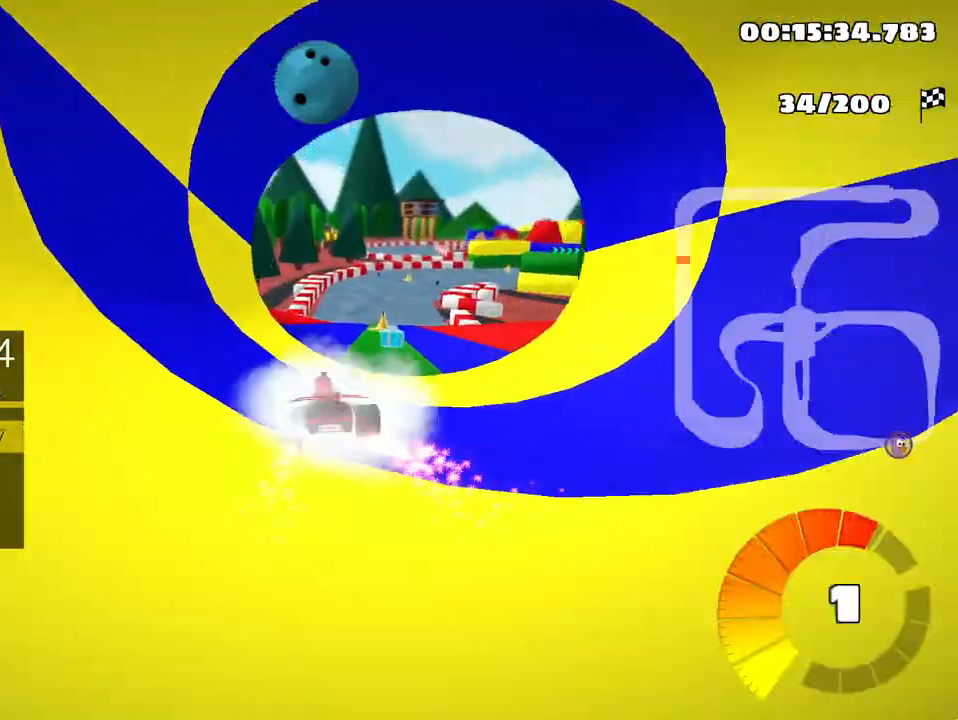
{"keys": ["right", "skid", "up"], "events": [[350, "skid", "down"], [383, "right", "down"]]}
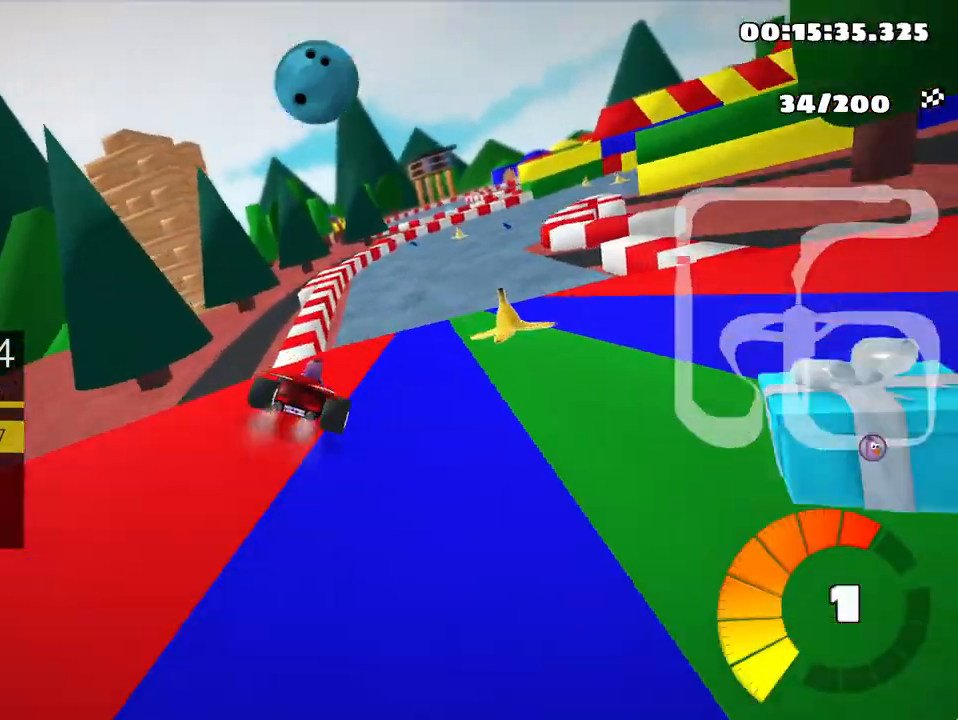
{"keys": ["skid", "up"], "events": [[217, "right", "up"]]}
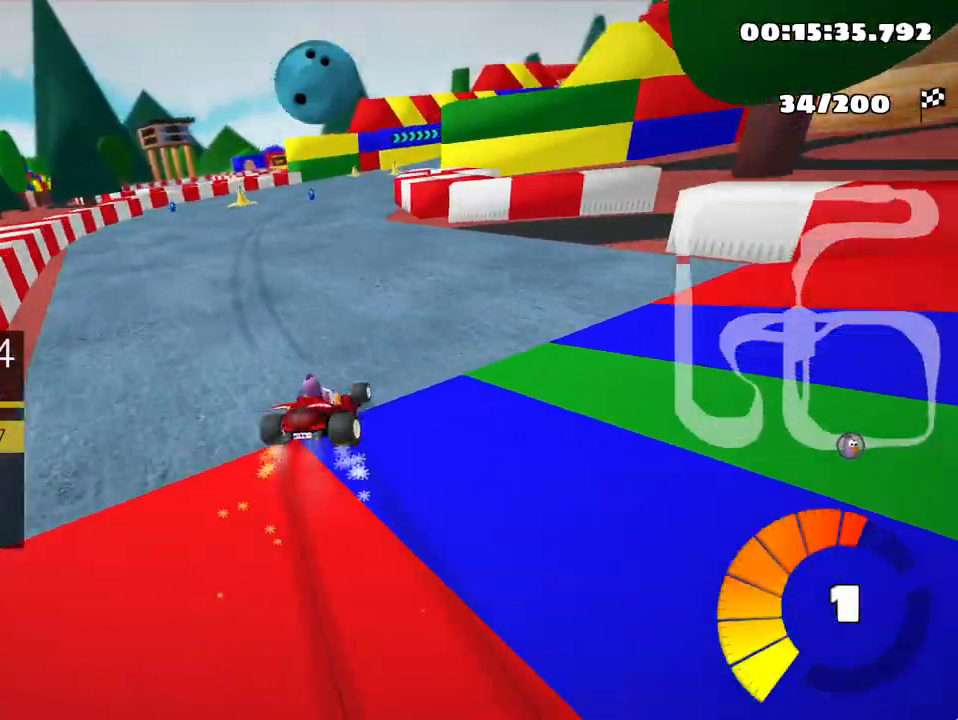
{"keys": ["left", "skid", "up"], "events": [[50, "left", "down"]]}
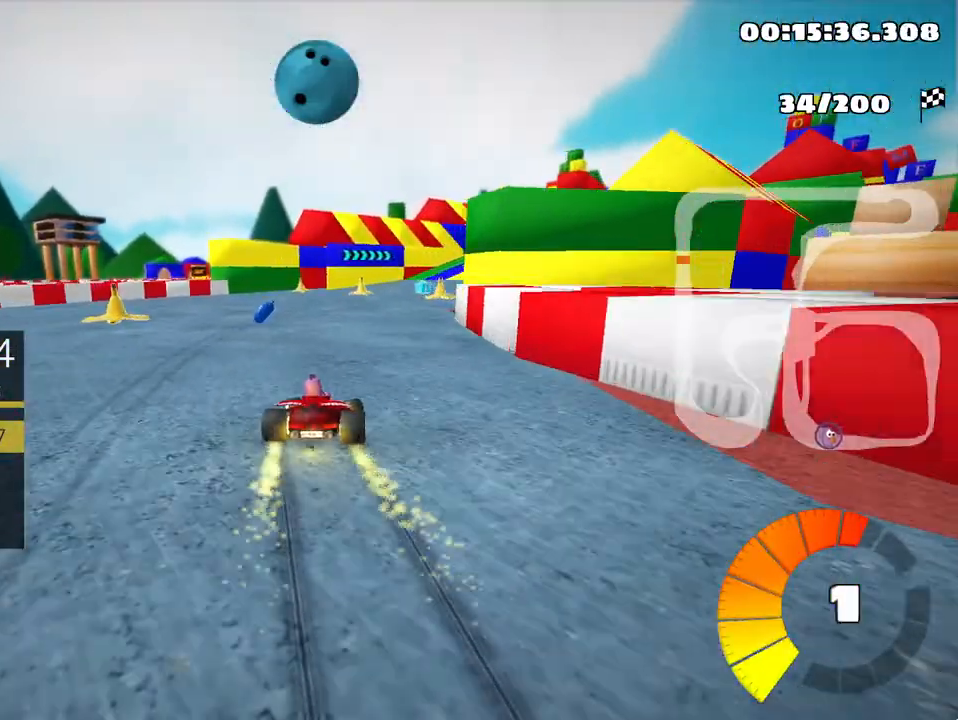
{"keys": ["right", "skid", "up"], "events": [[67, "right", "down"], [150, "left", "up"]]}
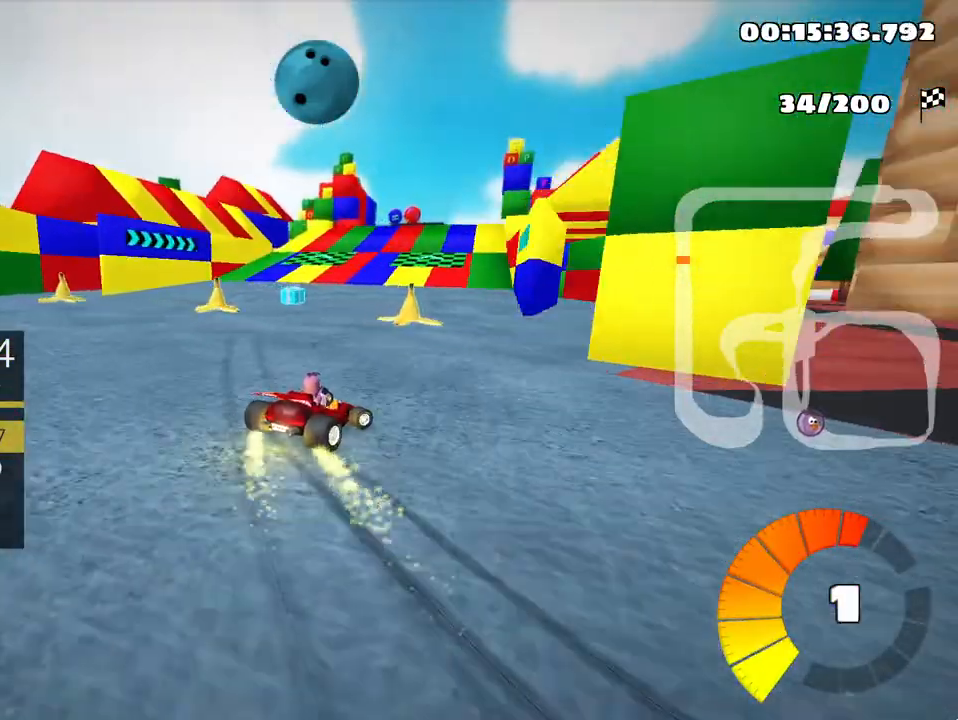
{"keys": ["left", "up"], "events": [[17, "right", "up"], [17, "skid", "up"], [500, "left", "down"]]}
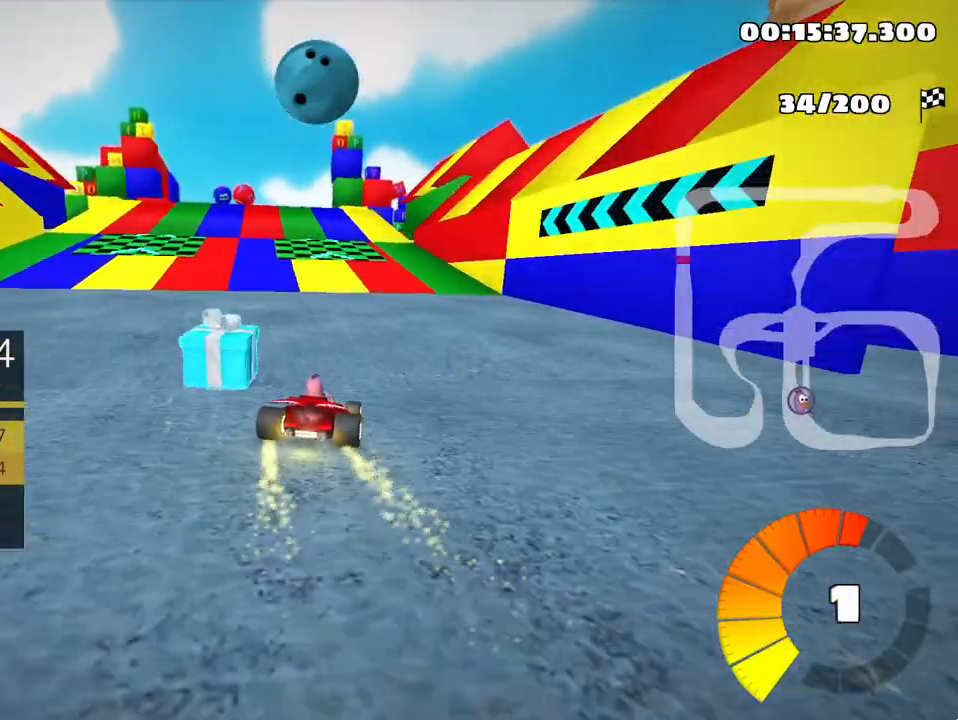
{"keys": ["left", "up"], "events": [[217, "left", "up"], [367, "left", "down"]]}
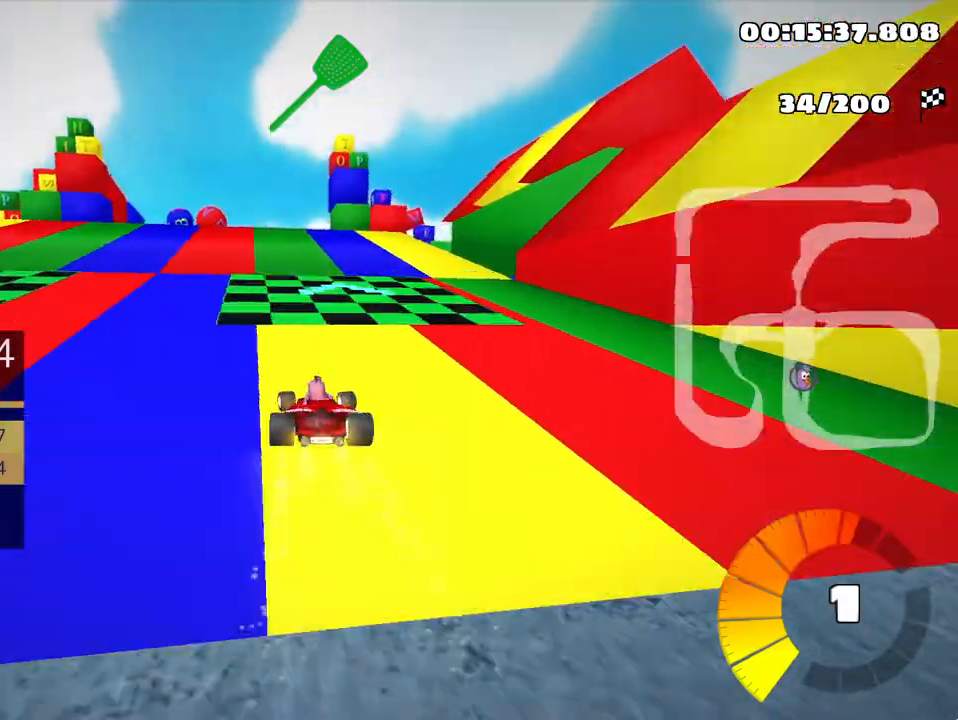
{"keys": ["skid", "up"], "events": [[100, "left", "up"], [150, "skid", "down"], [183, "right", "down"], [450, "right", "up"]]}
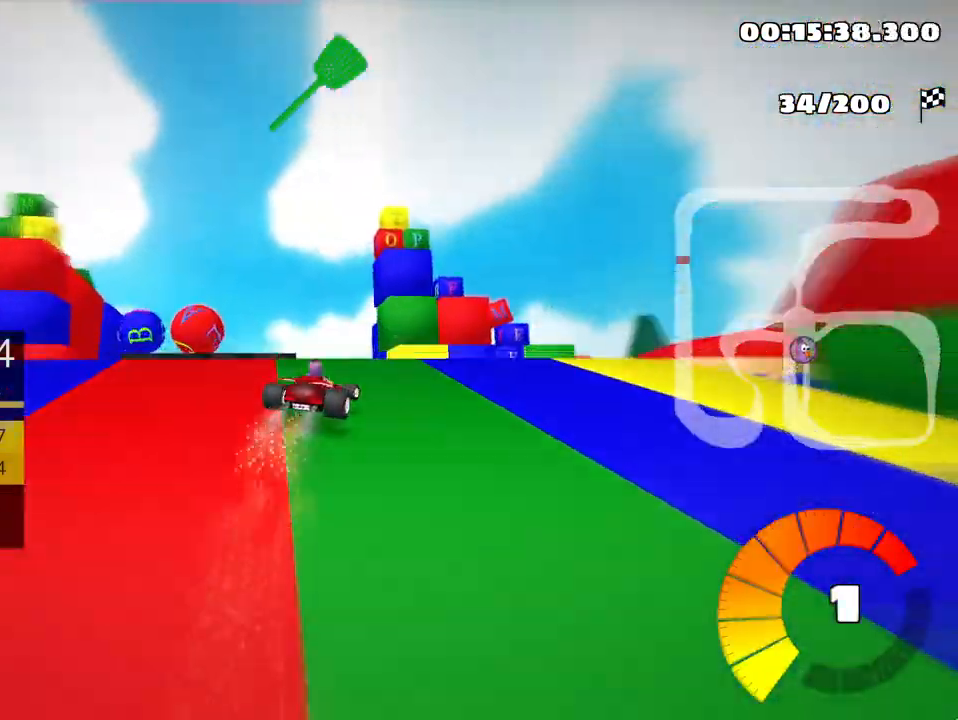
{"keys": ["right", "skid", "up"], "events": [[150, "right", "down"]]}
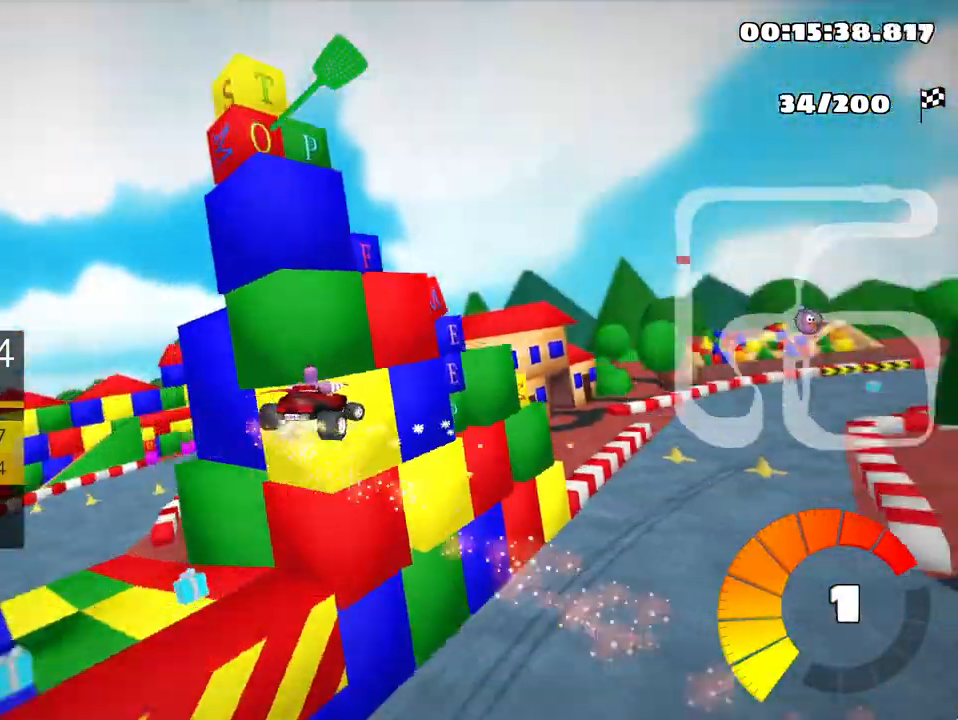
{"keys": ["right", "skid", "up"], "events": []}
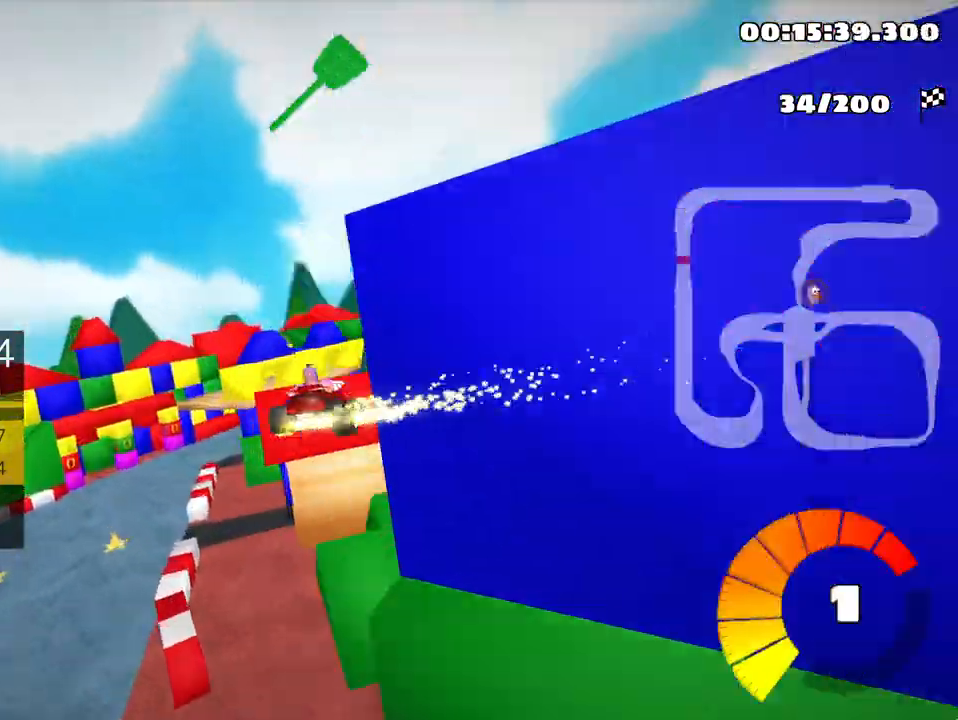
{"keys": ["right", "up"], "events": [[267, "skid", "up"]]}
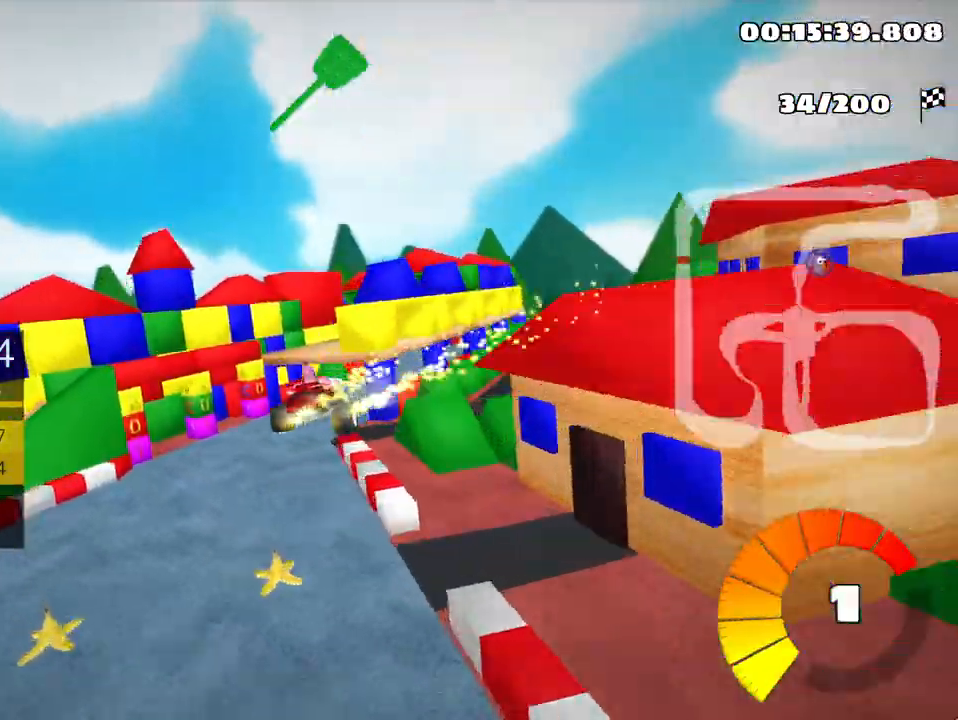
{"keys": ["fire", "right", "up"], "events": [[500, "fire", "down"]]}
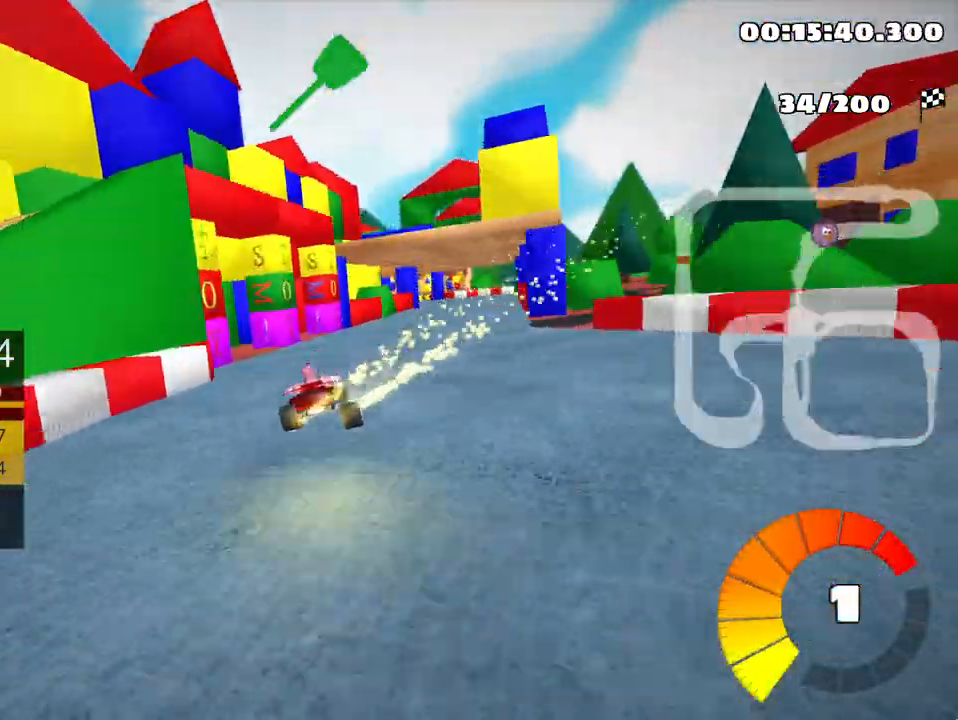
{"keys": ["right", "up"]}
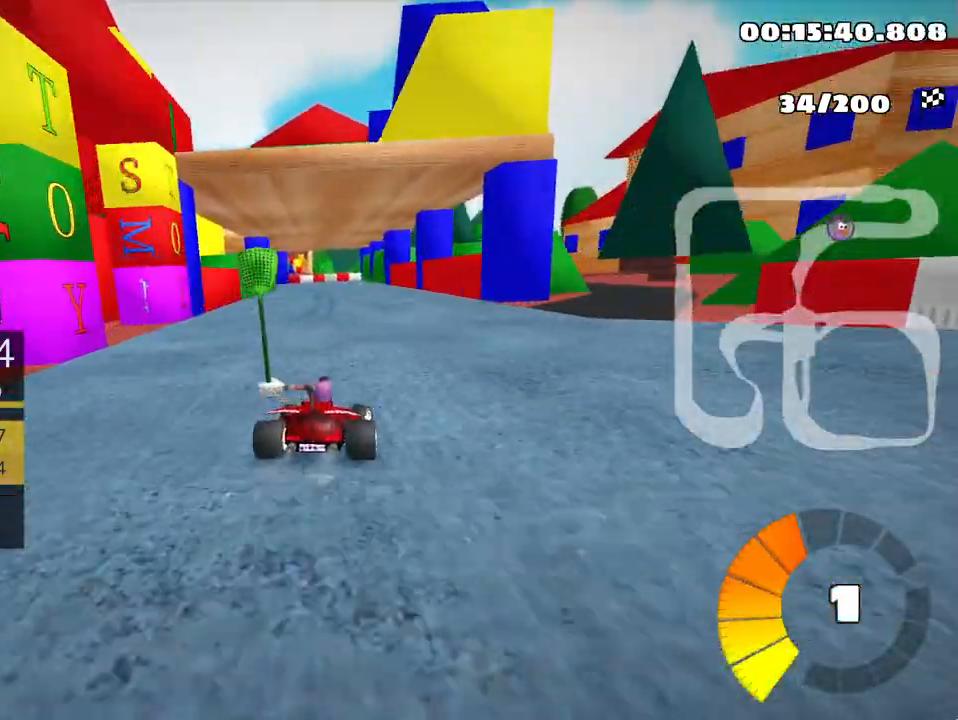
{"keys": ["right", "skid", "up"], "events": [[117, "right", "up"], [200, "left", "down"], [233, "skid", "down"], [350, "left", "up"], [450, "right", "down"]]}
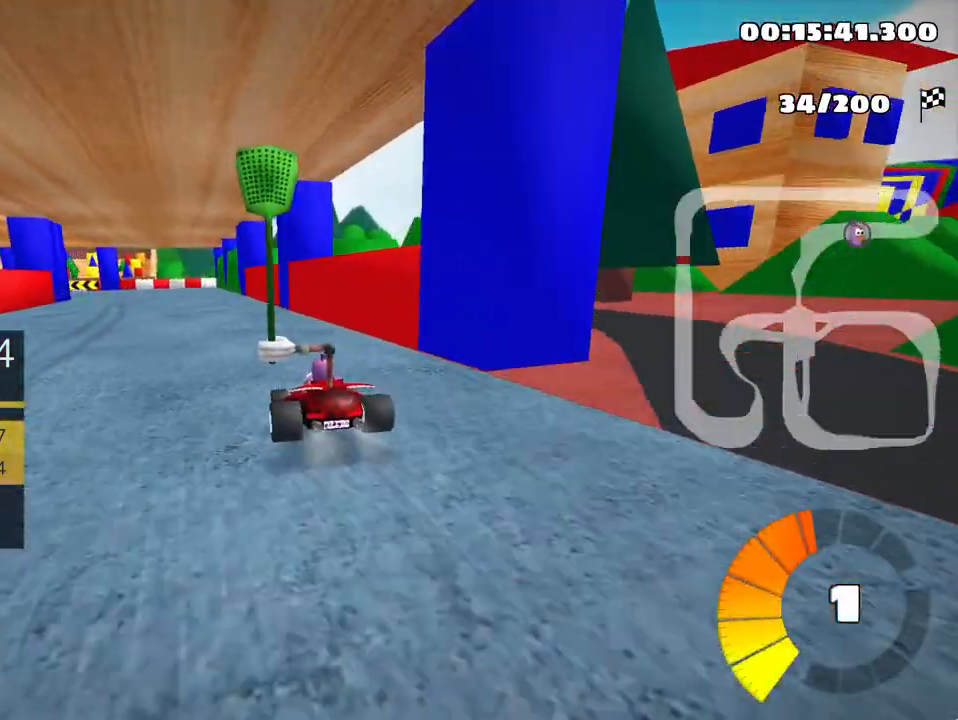
{"keys": ["left", "skid", "up"], "events": [[233, "right", "up"], [333, "left", "down"]]}
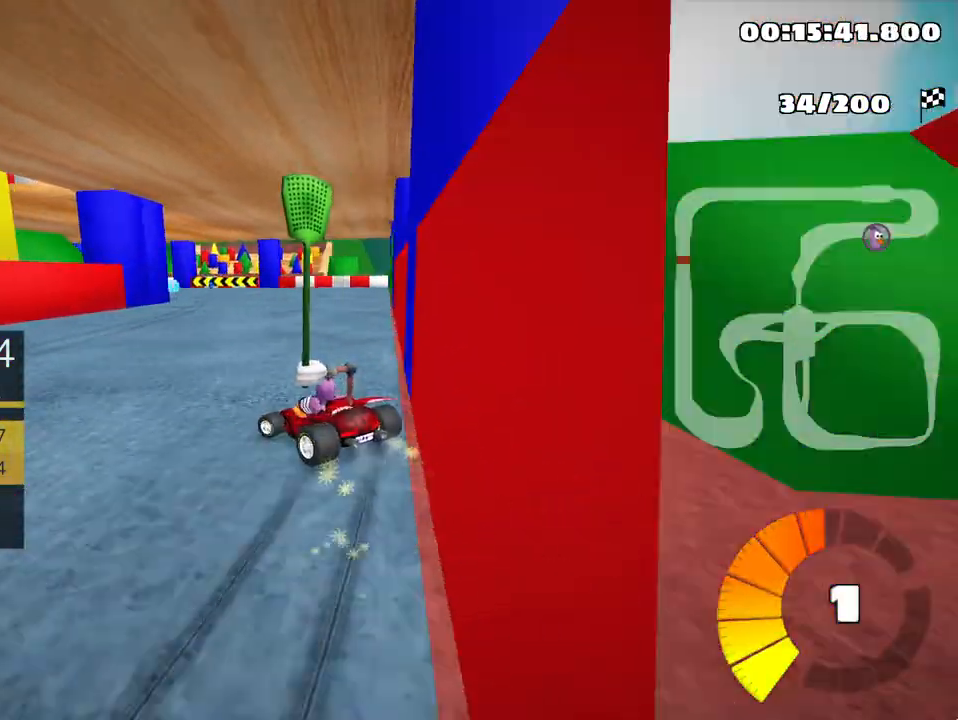
{"keys": ["left", "skid", "up"], "events": []}
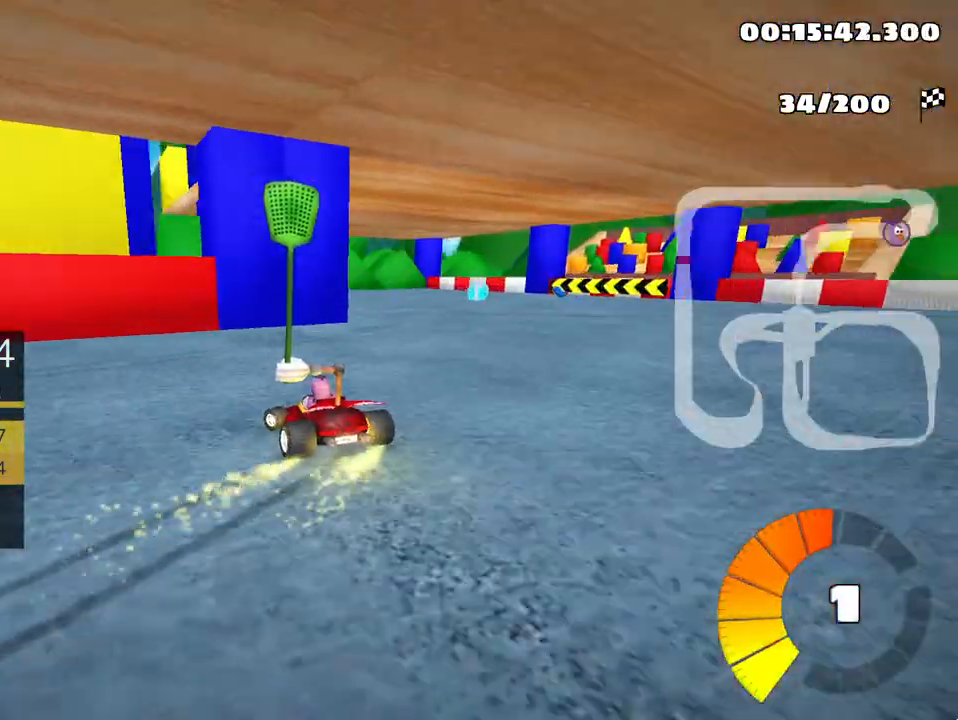
{"keys": ["left", "up"], "events": [[450, "skid", "up"]]}
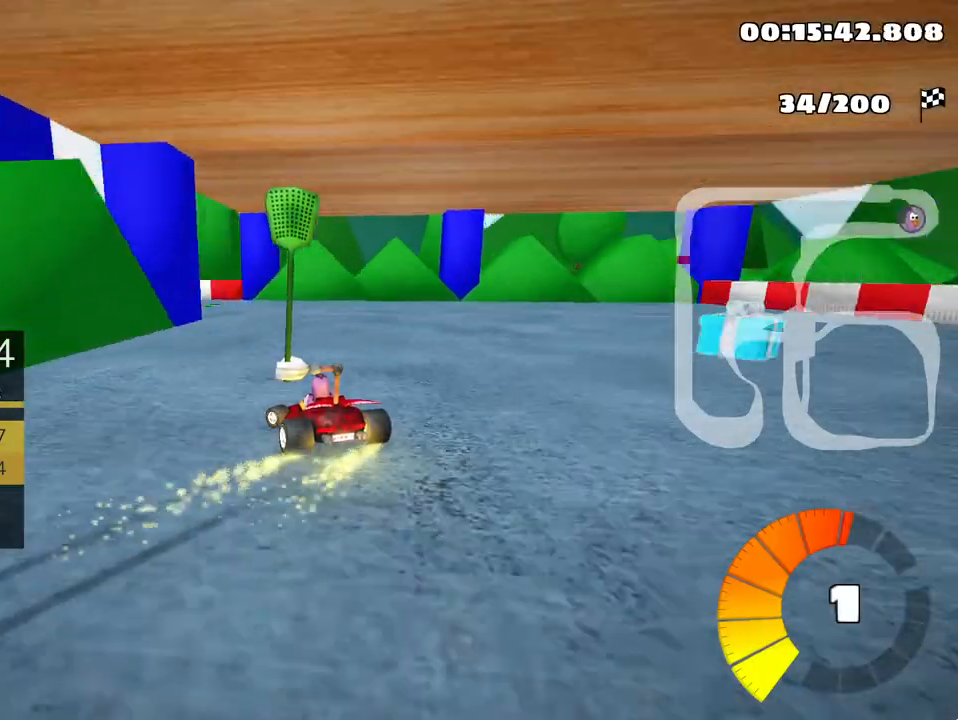
{"keys": ["left", "up"], "events": []}
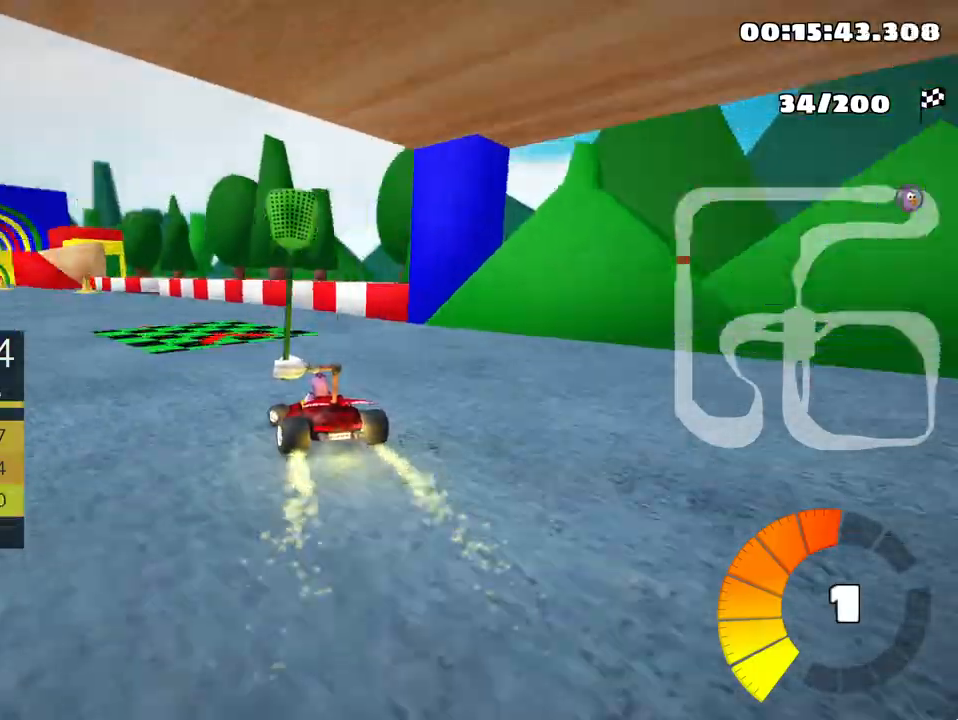
{"keys": ["left", "up"], "events": [[33, "nitro", "down"], [133, "nitro", "up"], [183, "left", "up"], [450, "left", "down"]]}
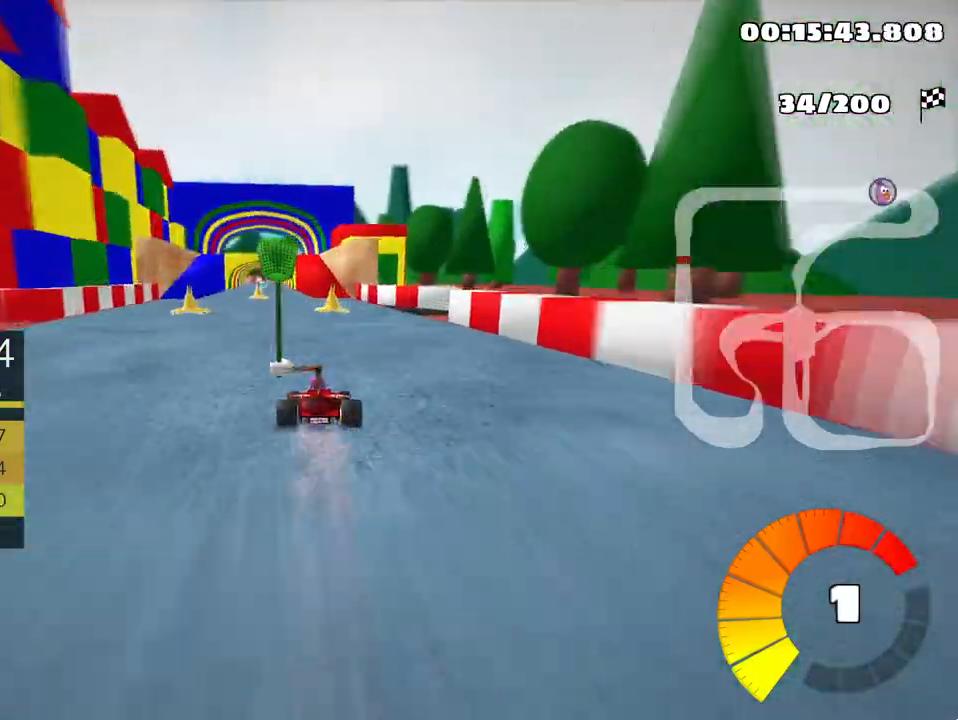
{"keys": ["up"], "events": [[283, "left", "up"]]}
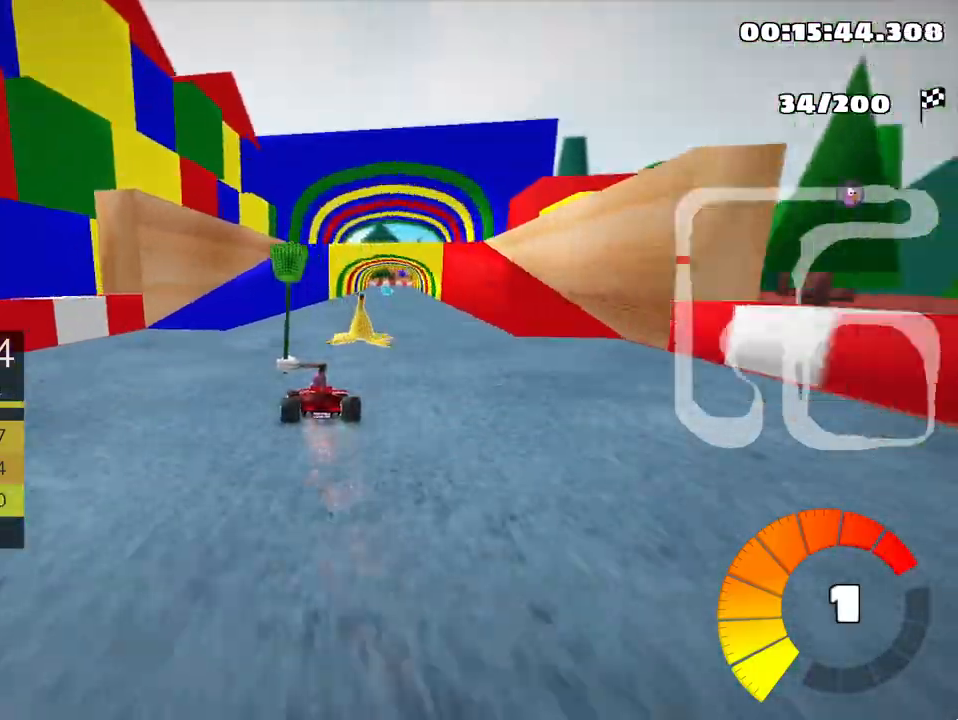
{"keys": ["up"], "events": [[50, "right", "down"], [333, "right", "up"]]}
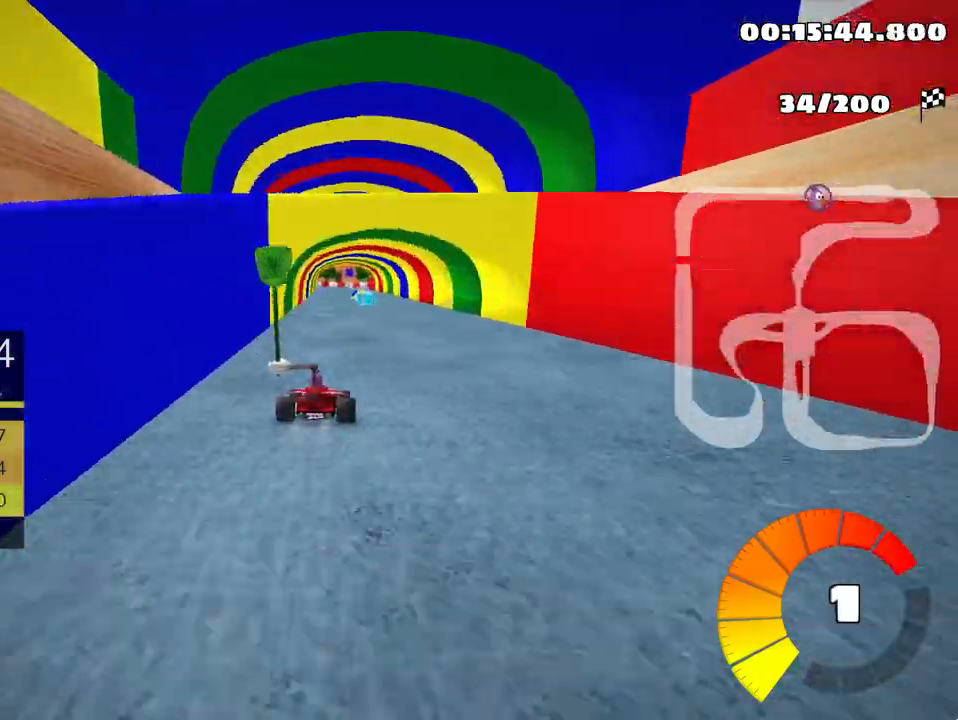
{"keys": ["right", "up"], "events": [[483, "right", "down"]]}
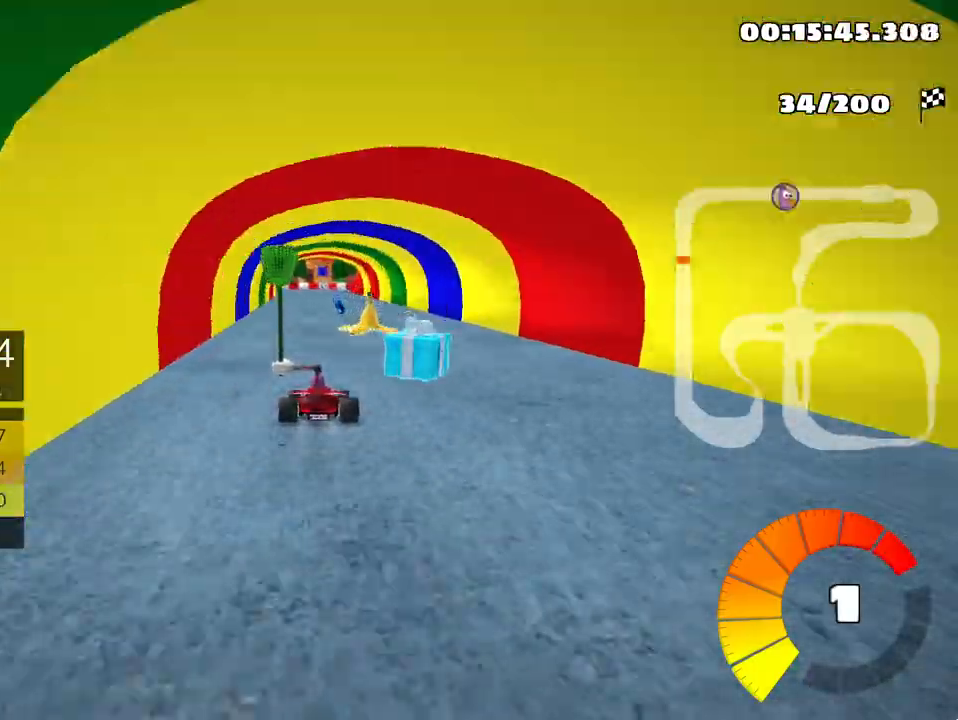
{"keys": ["left", "skid", "up"], "events": [[217, "right", "up"], [250, "left", "down"], [250, "skid", "down"]]}
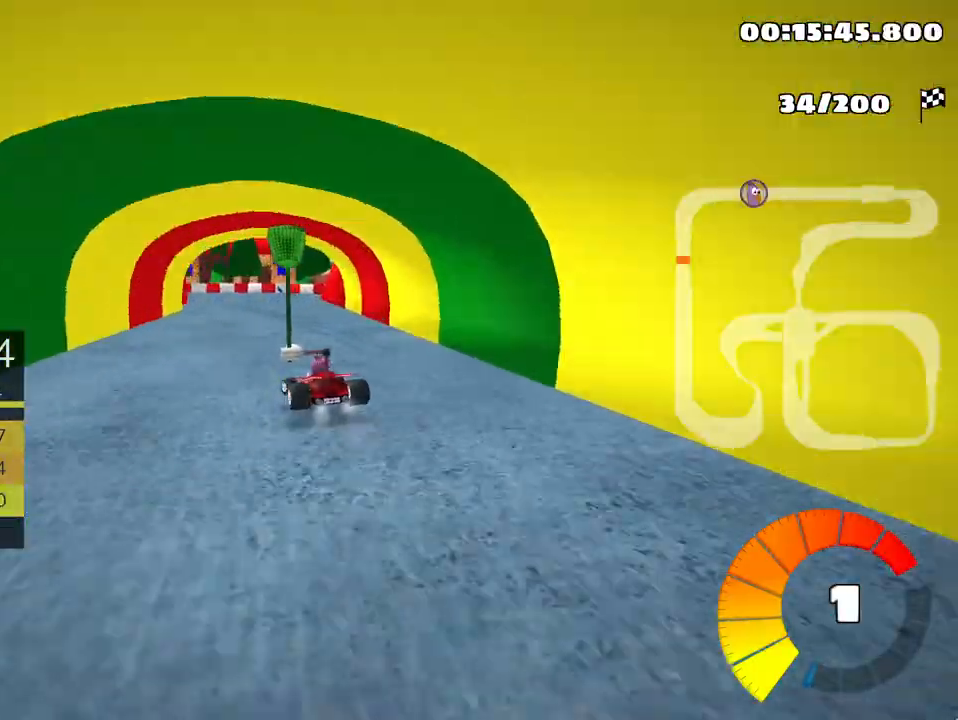
{"keys": ["left", "skid", "up"], "events": [[17, "left", "up"], [167, "left", "down"]]}